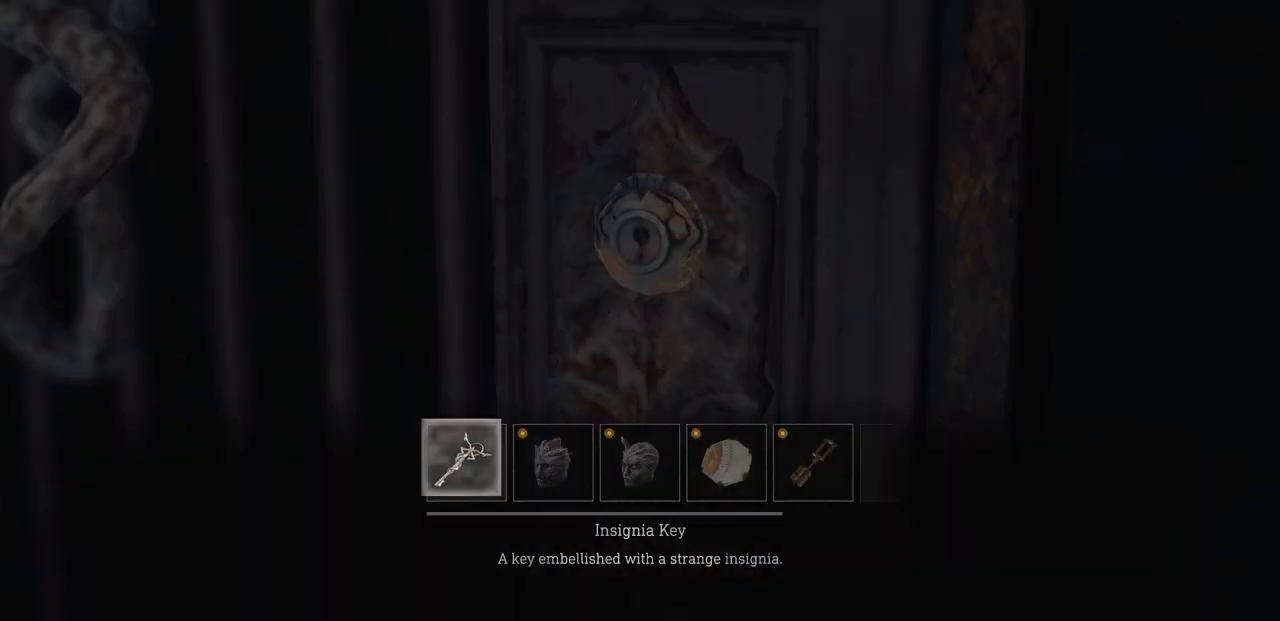
Gameplay with a controller (PlayStation layout); each line is a JSON object with the inputs held at the frame after it. "events" lists button and stick changes between this image and that frame as [ms after this image, input, new state], when the widget could be followed in between.
{"buttons": [], "left_stick": "center", "right_stick": "center", "events": [[300, "CROSS", "down"], [433, "CROSS", "up"]]}
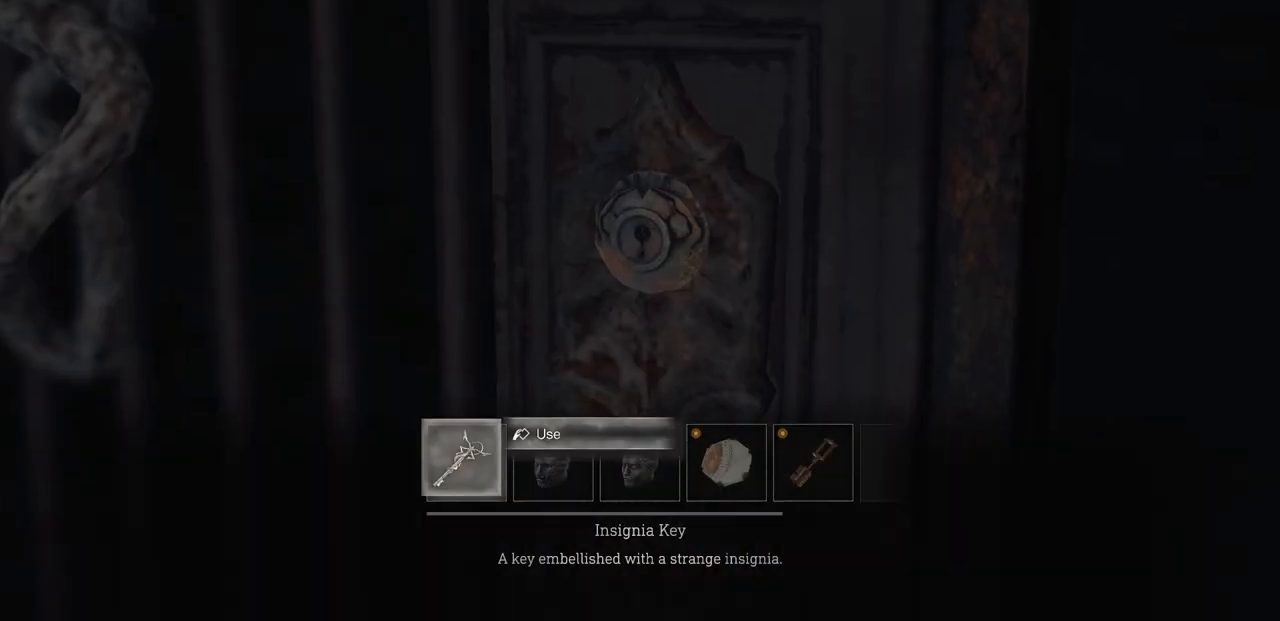
{"buttons": [], "left_stick": "center", "right_stick": "center", "events": [[283, "CROSS", "down"], [467, "CROSS", "up"]]}
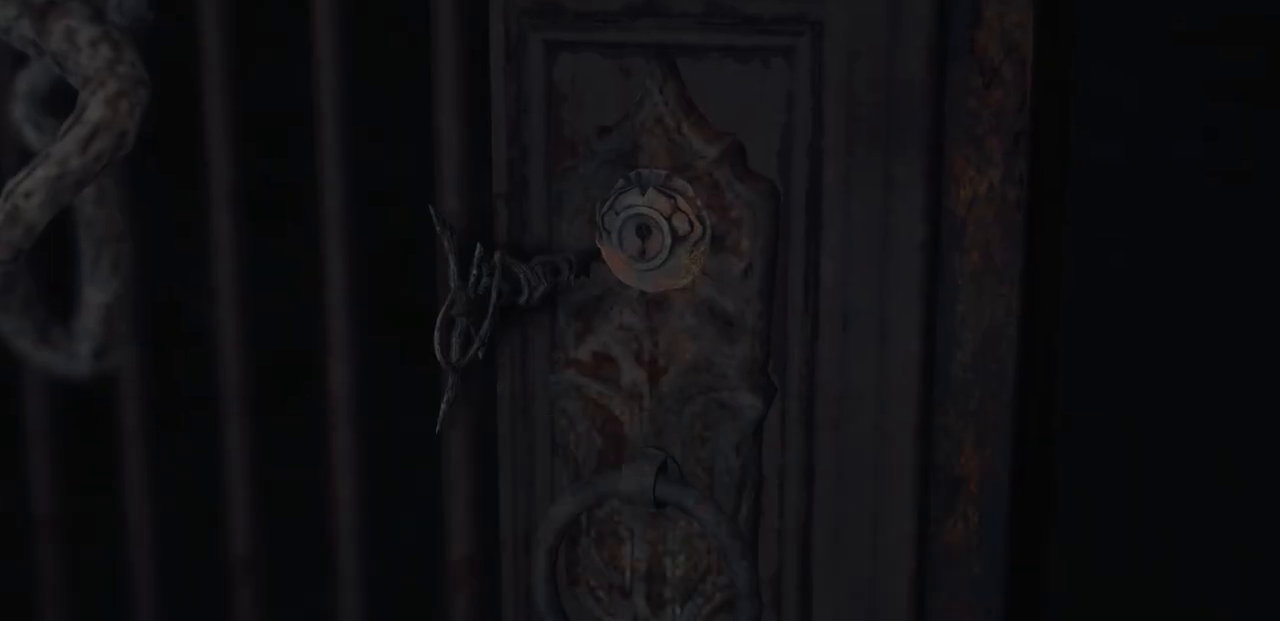
{"buttons": [], "left_stick": "center", "right_stick": "center", "events": []}
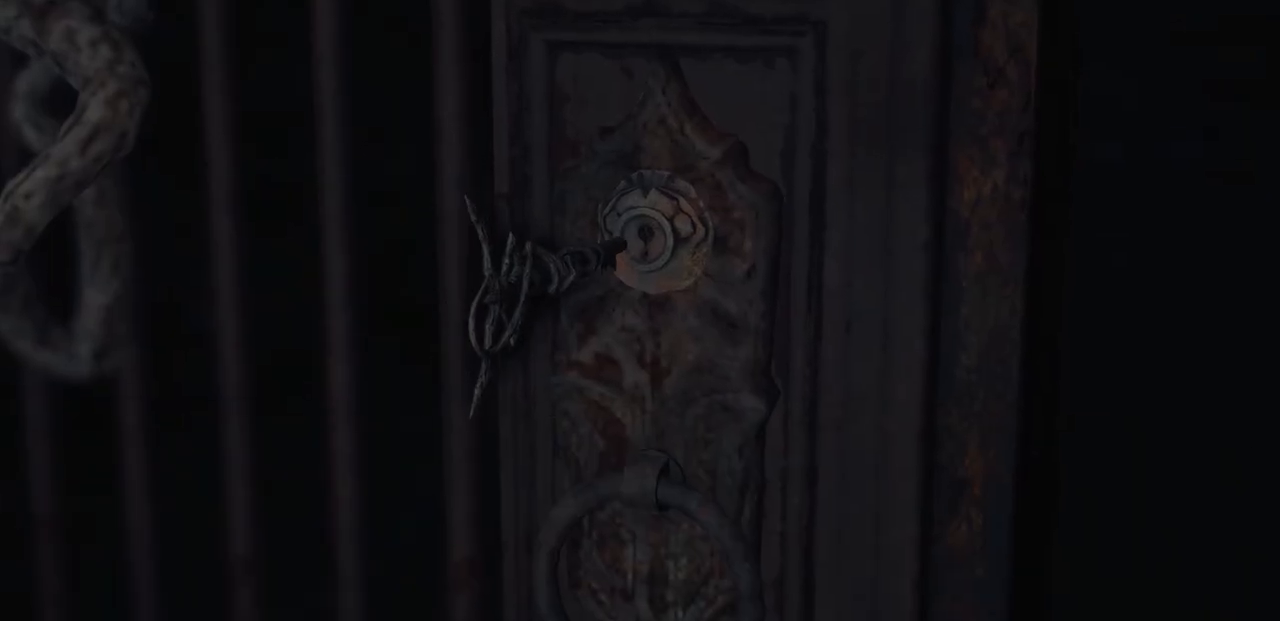
{"buttons": [], "left_stick": "center", "right_stick": "center", "events": []}
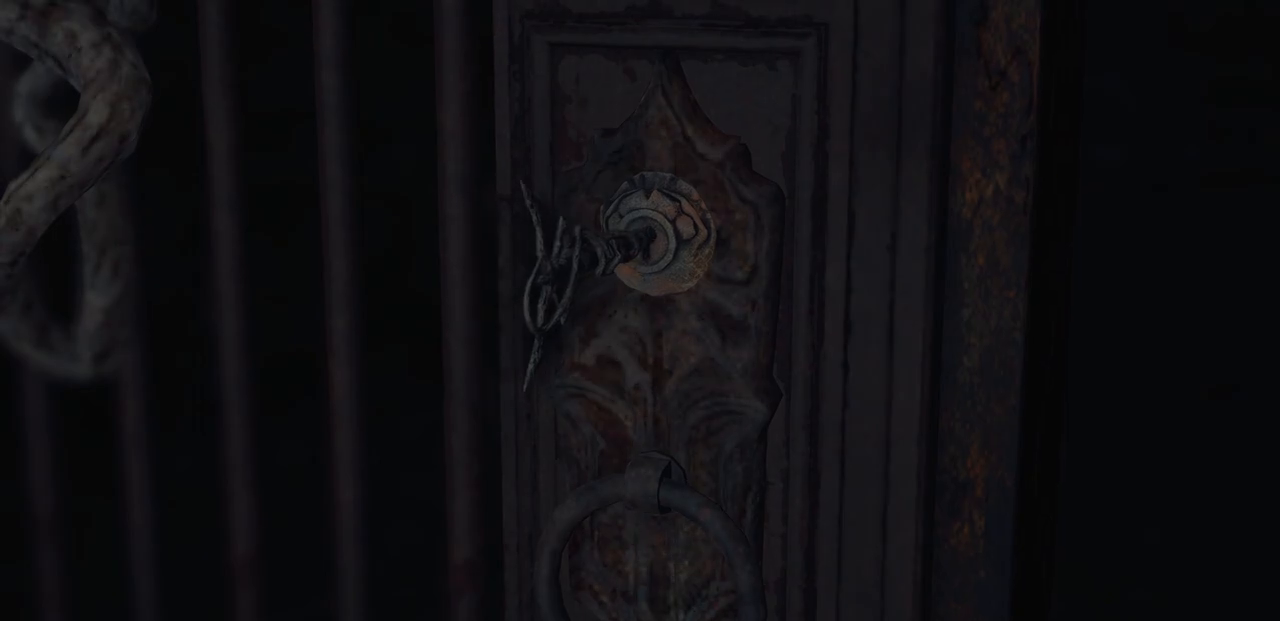
{"buttons": [], "left_stick": "center", "right_stick": "center", "events": []}
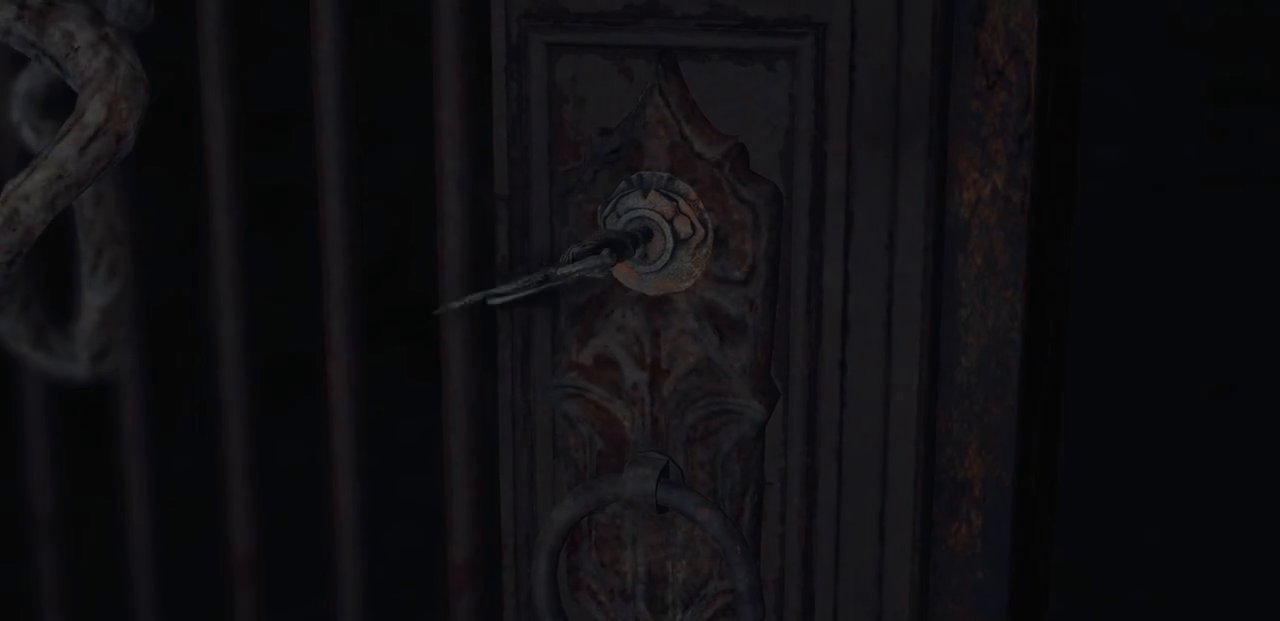
{"buttons": [], "left_stick": "center", "right_stick": "center", "events": []}
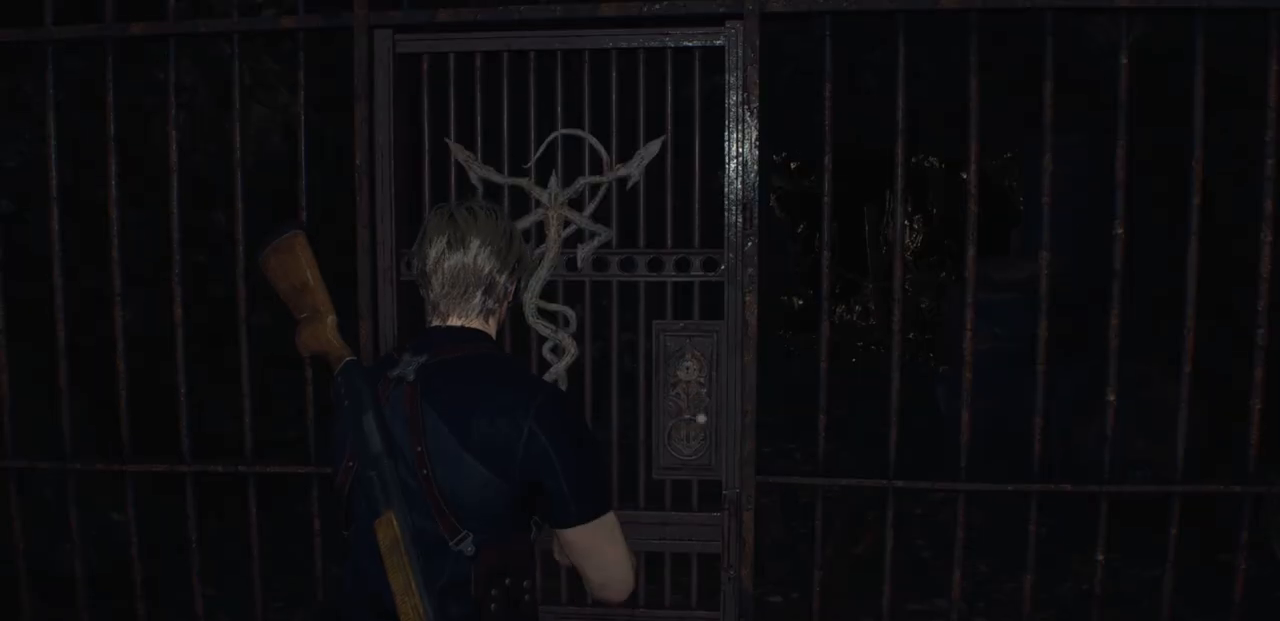
{"buttons": [], "left_stick": "center", "right_stick": "center", "events": []}
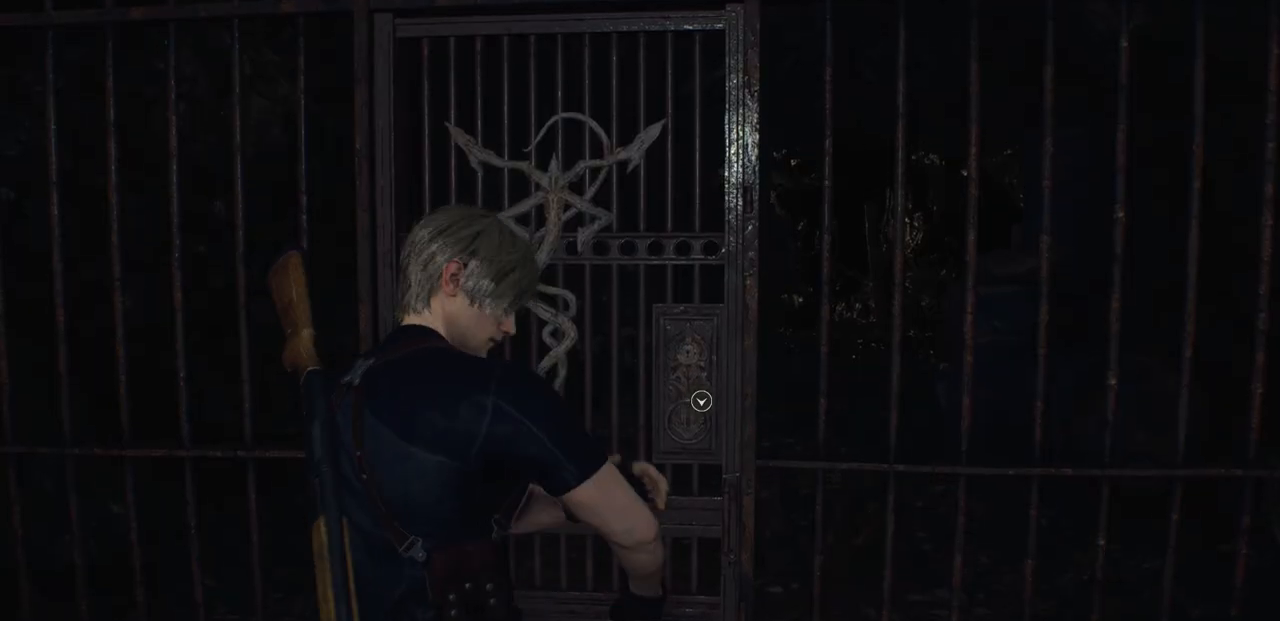
{"buttons": [], "left_stick": "center", "right_stick": "left", "events": [[117, "CROSS", "down"], [217, "CROSS", "up"], [433, "right_stick", "left"]]}
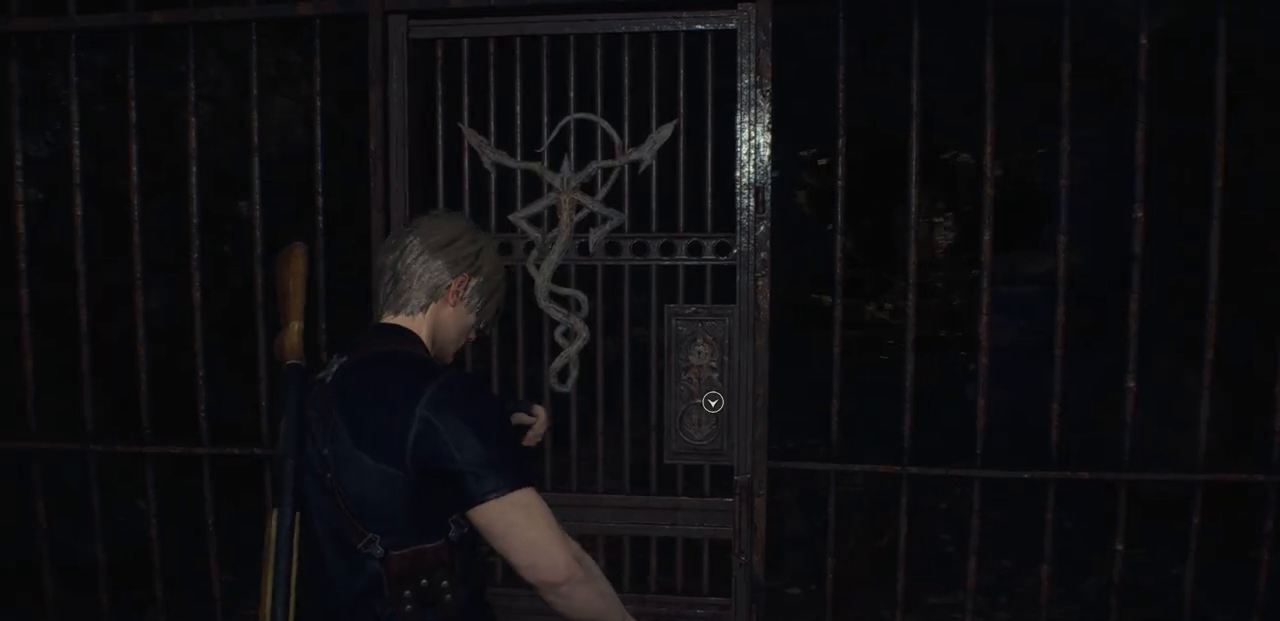
{"buttons": [], "left_stick": "left", "right_stick": "left", "events": [[200, "left_stick", "down-left"], [483, "left_stick", "left"]]}
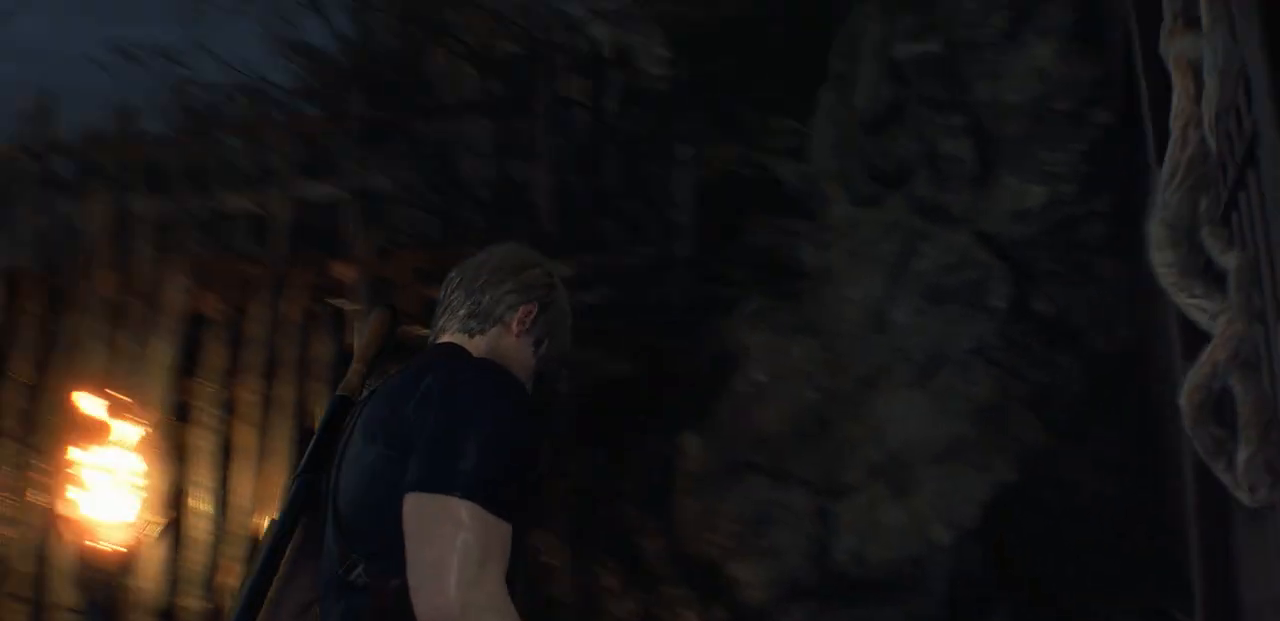
{"buttons": [], "left_stick": "up-left", "right_stick": "down", "events": [[167, "right_stick", "center"], [233, "left_stick", "up-left"], [417, "right_stick", "down"]]}
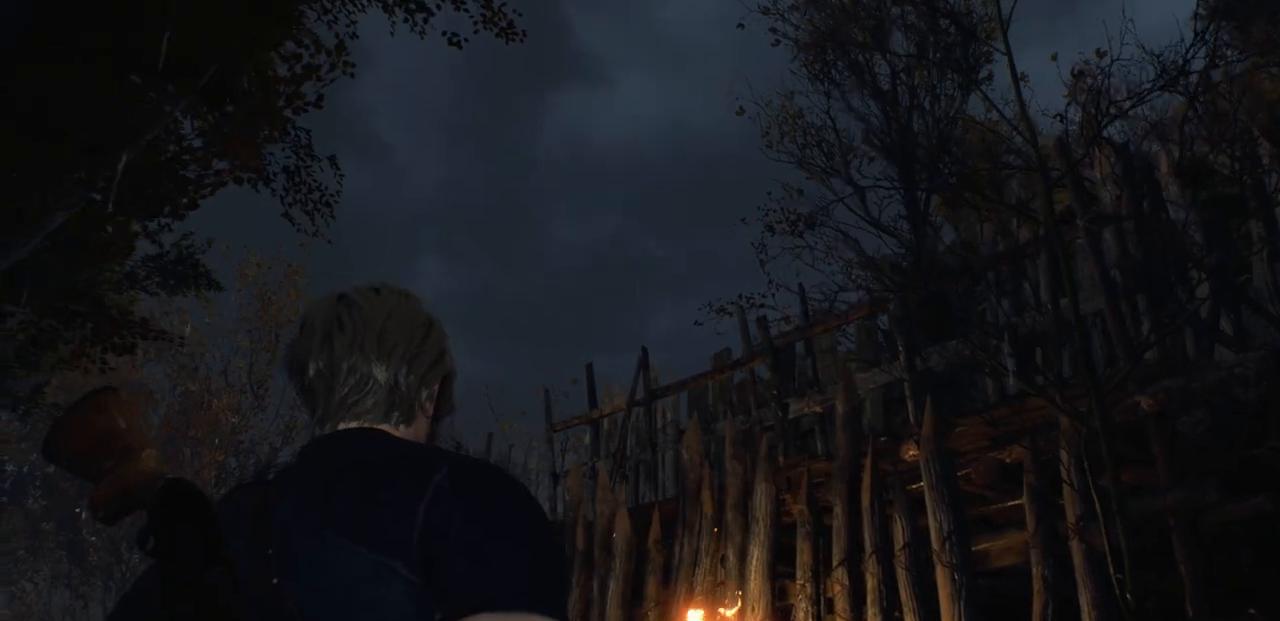
{"buttons": [], "left_stick": "center", "right_stick": "down-left", "events": [[50, "right_stick", "center"], [83, "left_stick", "center"], [300, "right_stick", "down-left"]]}
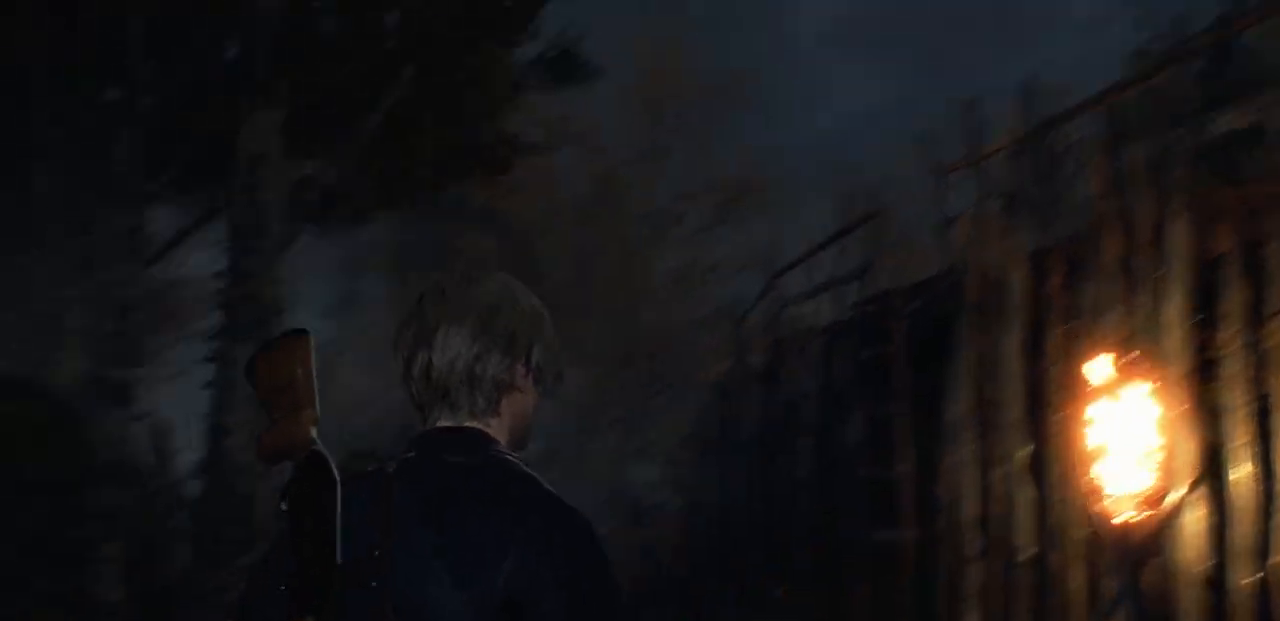
{"buttons": [], "left_stick": "center", "right_stick": "right", "events": [[67, "right_stick", "center"], [500, "right_stick", "right"]]}
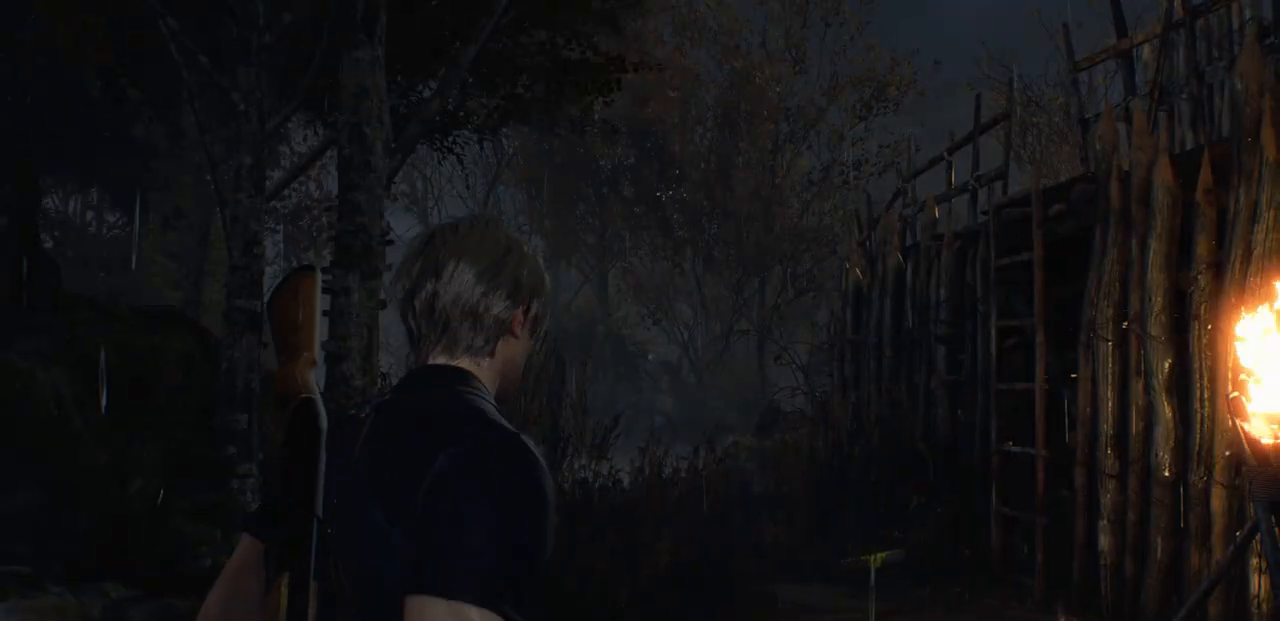
{"buttons": ["L3"], "left_stick": "up", "right_stick": "center", "events": [[150, "left_stick", "up"], [267, "right_stick", "center"], [433, "L3", "down"]]}
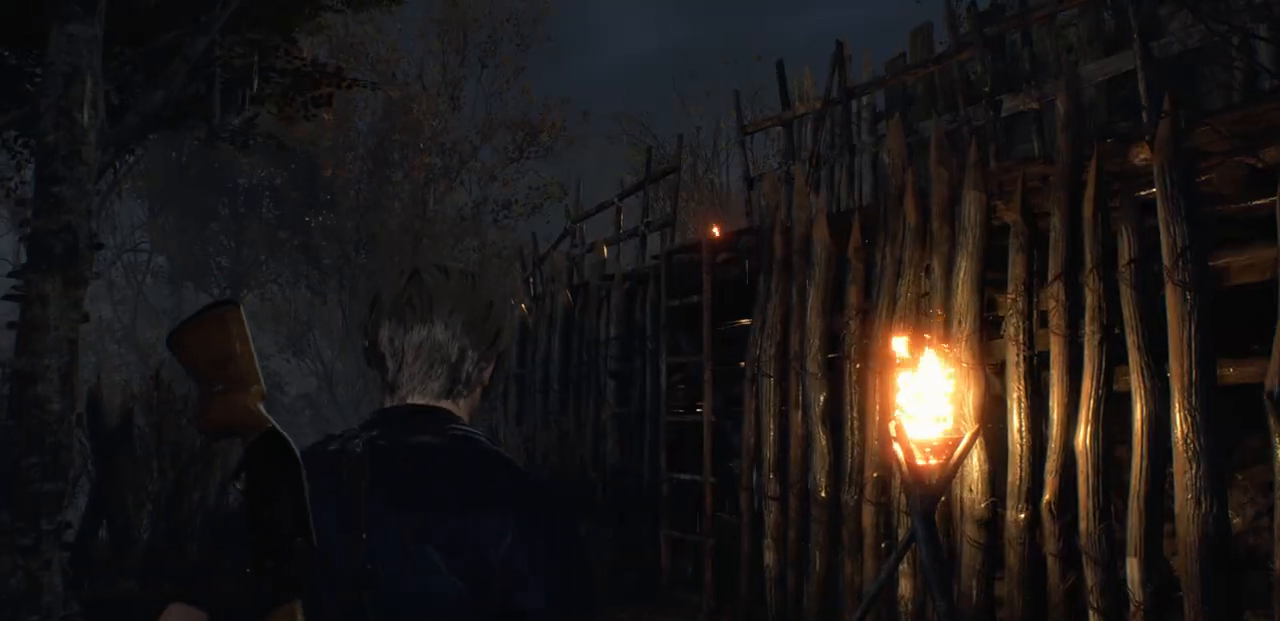
{"buttons": [], "left_stick": "up", "right_stick": "center", "events": [[33, "L3", "up"]]}
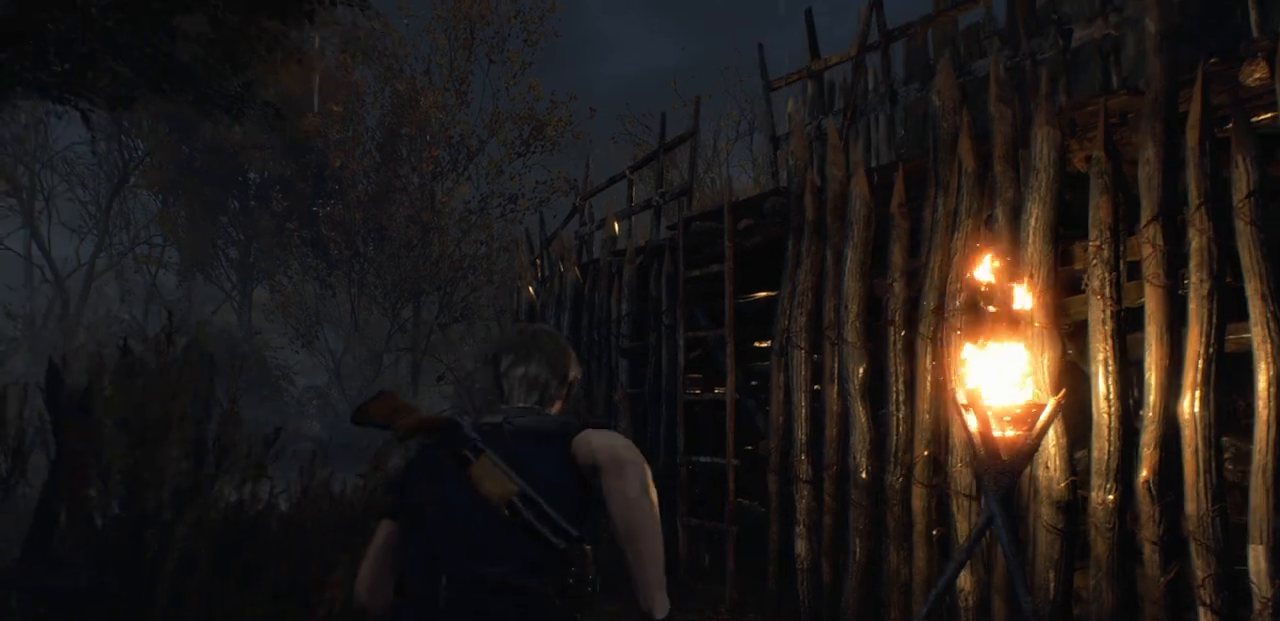
{"buttons": [], "left_stick": "up", "right_stick": "center", "events": []}
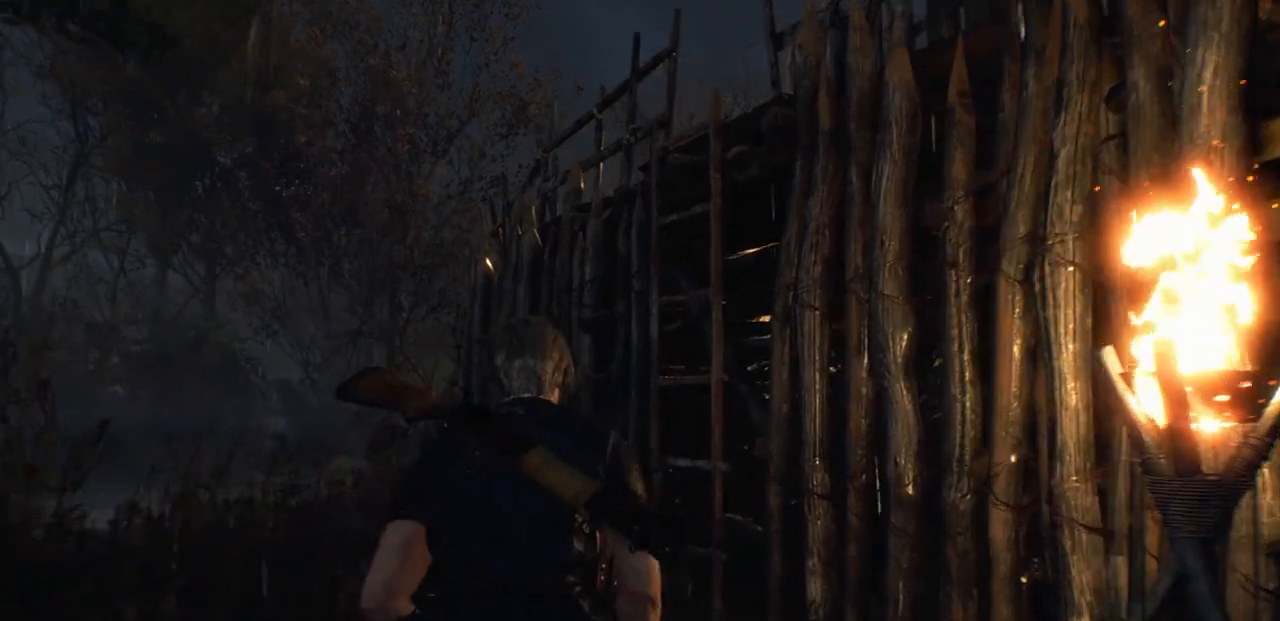
{"buttons": ["CROSS"], "left_stick": "up", "right_stick": "center", "events": [[100, "right_stick", "right"], [283, "right_stick", "center"], [467, "CROSS", "down"]]}
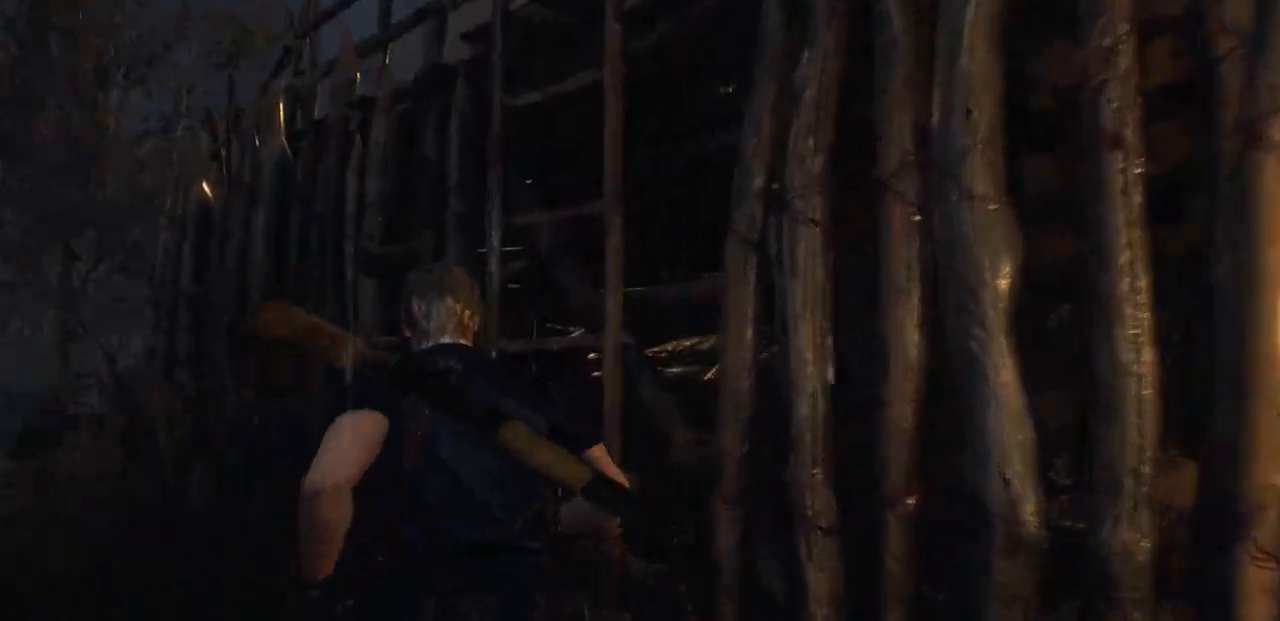
{"buttons": [], "left_stick": "up-right", "right_stick": "center", "events": [[50, "CROSS", "up"], [167, "CROSS", "down"], [233, "CROSS", "up"], [350, "CROSS", "down"], [383, "left_stick", "up-right"], [417, "CROSS", "up"]]}
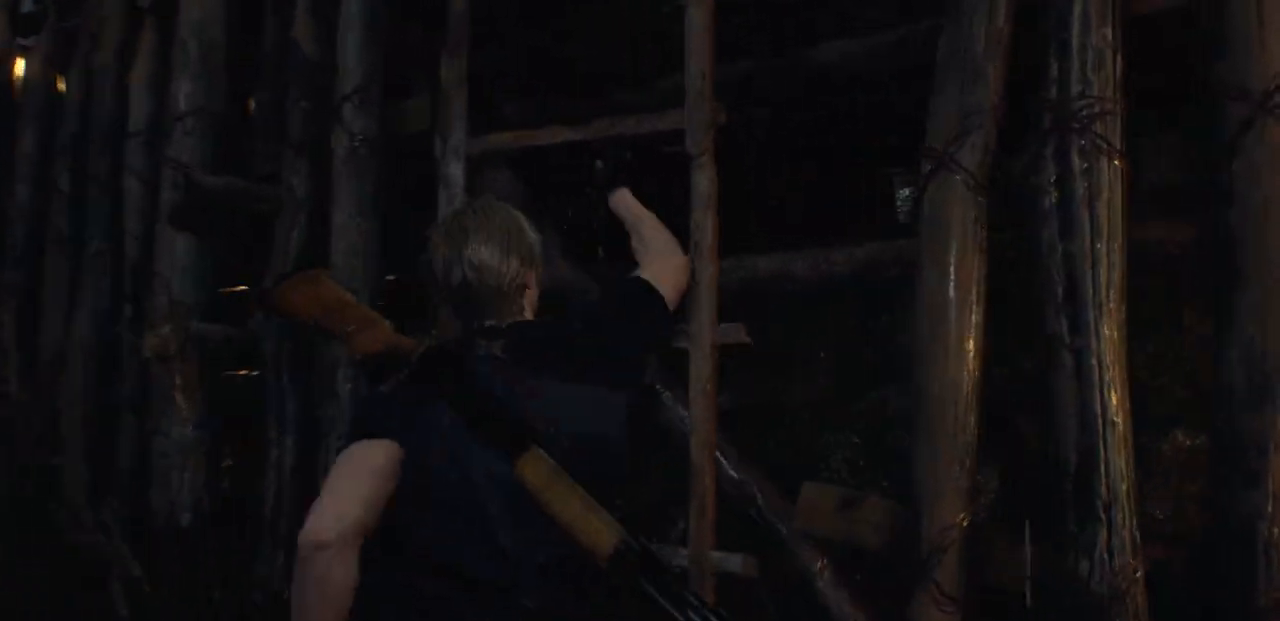
{"buttons": [], "left_stick": "up", "right_stick": "center", "events": [[17, "left_stick", "up"]]}
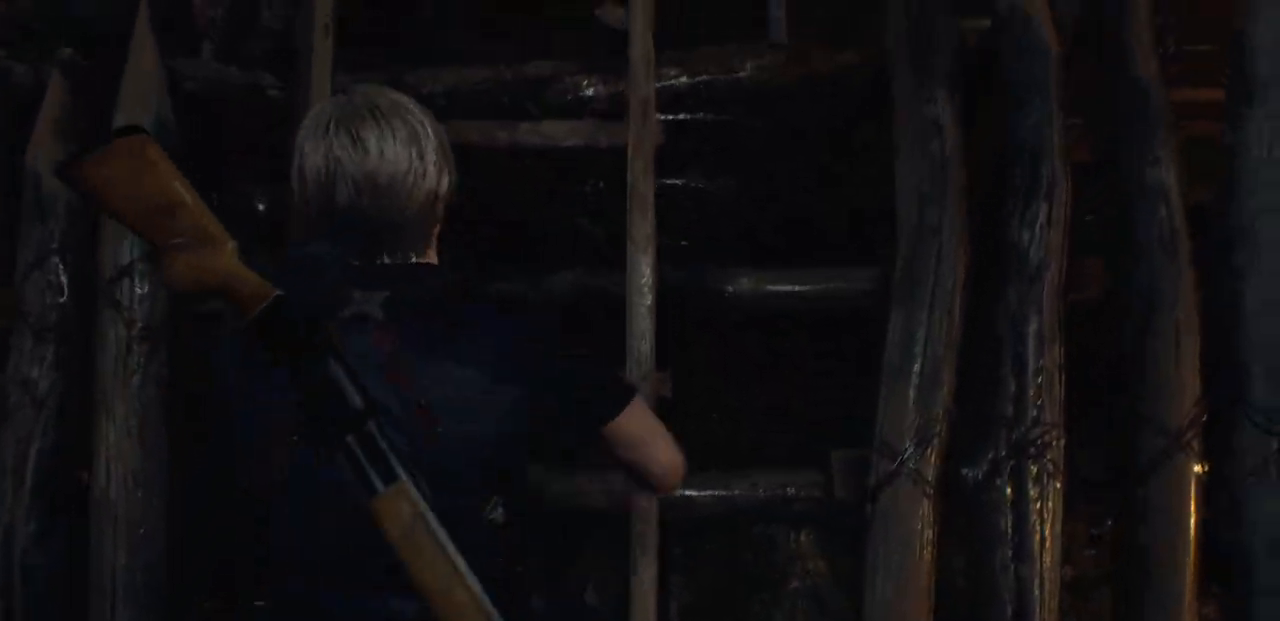
{"buttons": [], "left_stick": "up", "right_stick": "center", "events": []}
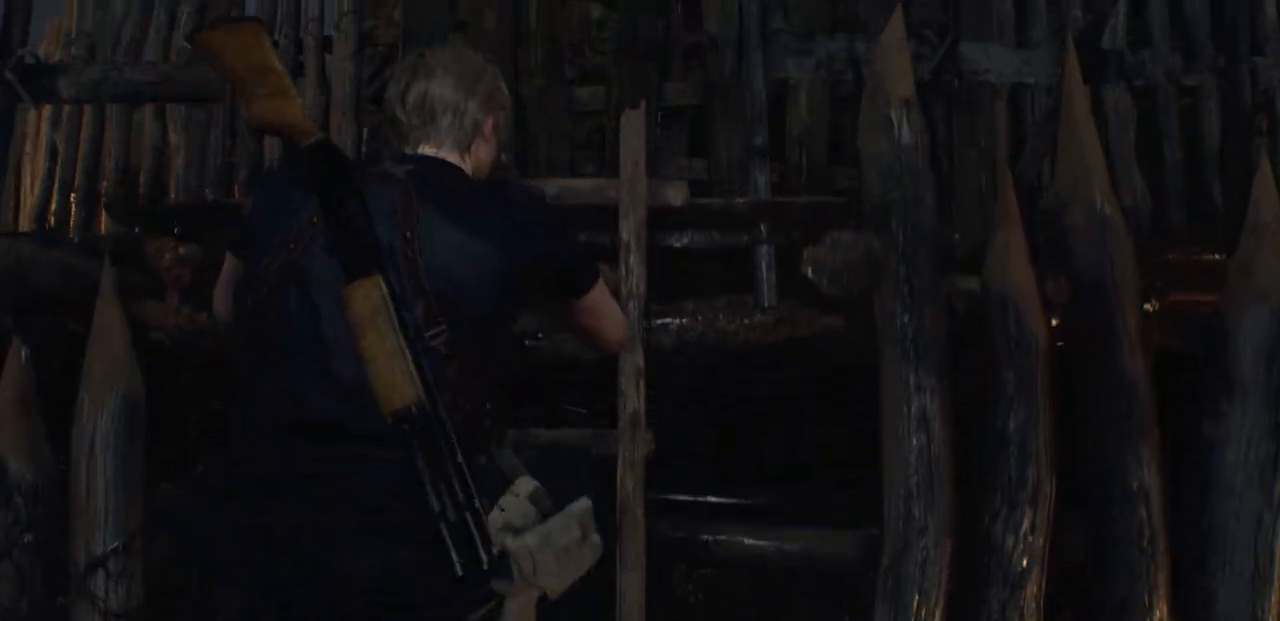
{"buttons": [], "left_stick": "up", "right_stick": "right", "events": [[500, "right_stick", "right"]]}
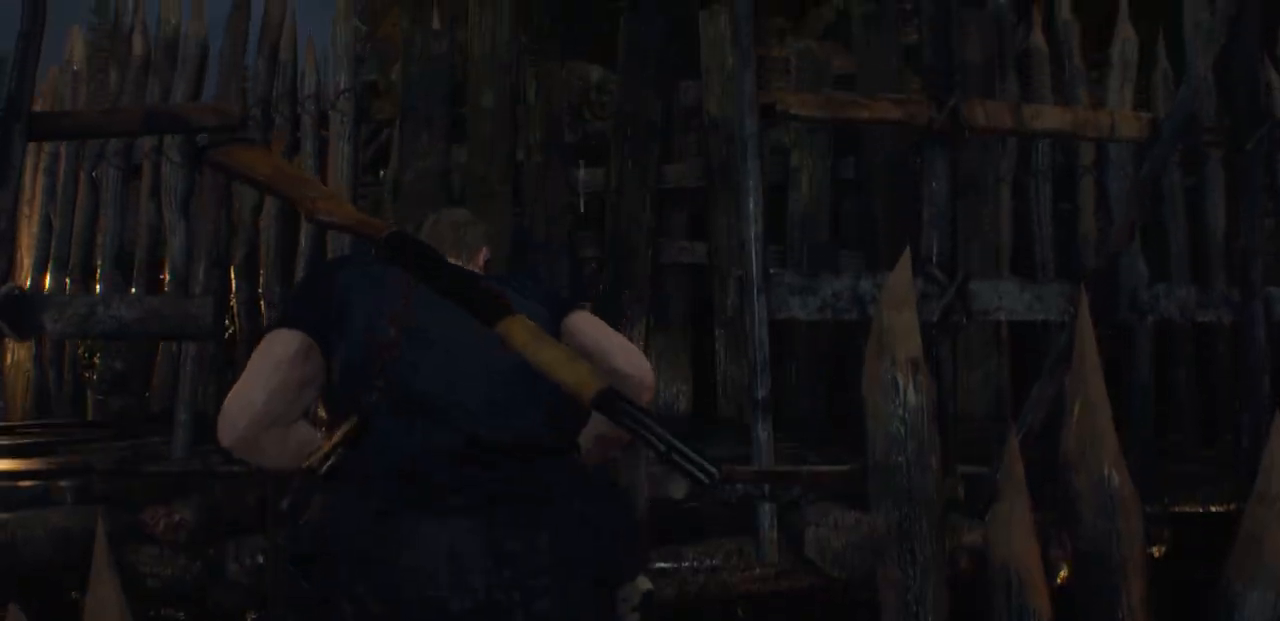
{"buttons": [], "left_stick": "up", "right_stick": "left", "events": [[350, "right_stick", "center"], [483, "right_stick", "left"]]}
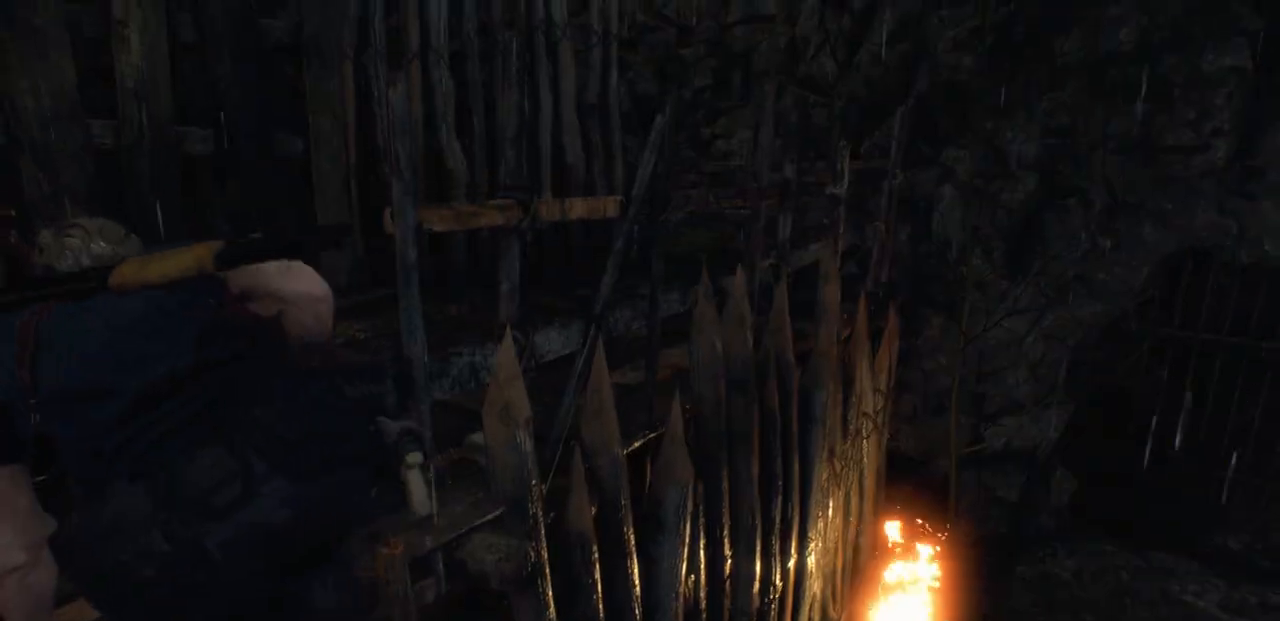
{"buttons": [], "left_stick": "center", "right_stick": "left", "events": [[333, "left_stick", "center"]]}
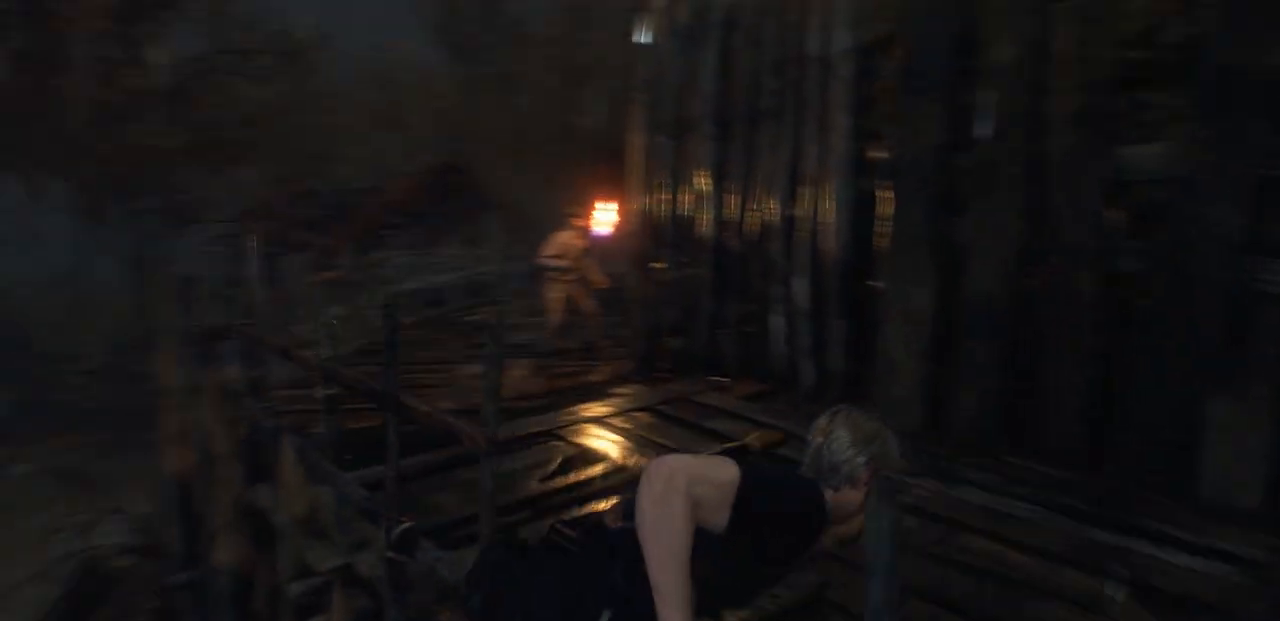
{"buttons": ["L2"], "left_stick": "up", "right_stick": "center", "events": [[67, "right_stick", "center"], [133, "left_stick", "up-right"], [317, "right_stick", "up"], [367, "L2", "down"], [367, "left_stick", "up"], [417, "right_stick", "center"]]}
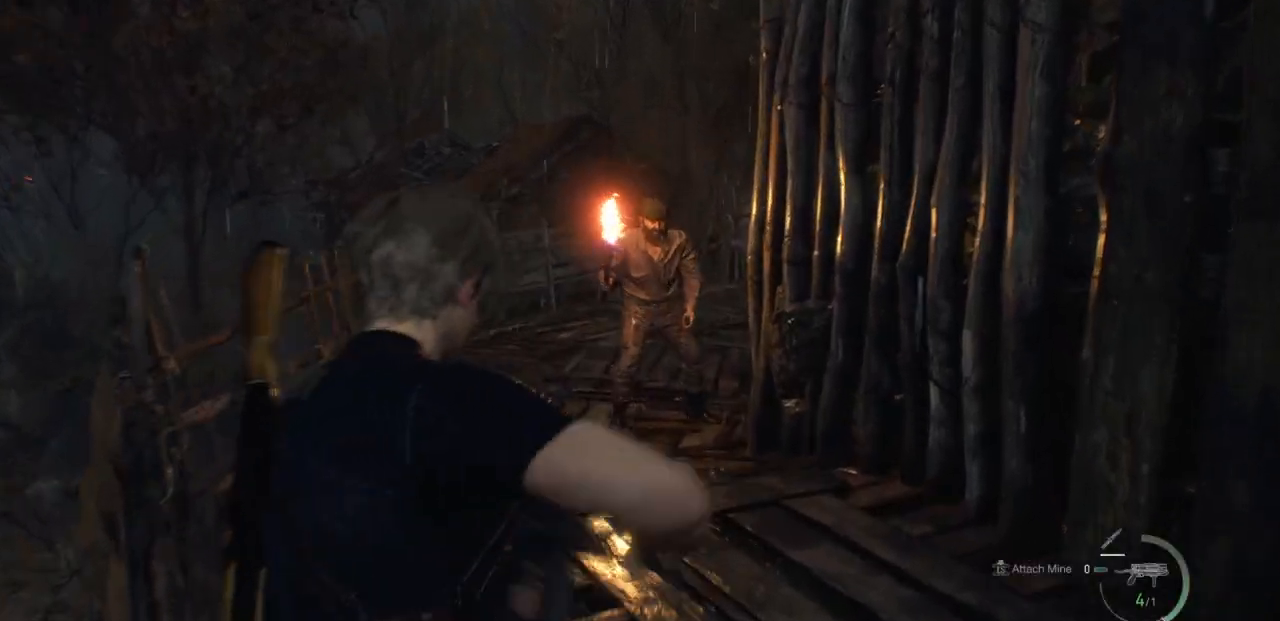
{"buttons": ["L2"], "left_stick": "up-right", "right_stick": "center", "events": [[167, "right_stick", "up"], [333, "right_stick", "center"], [400, "left_stick", "up-right"]]}
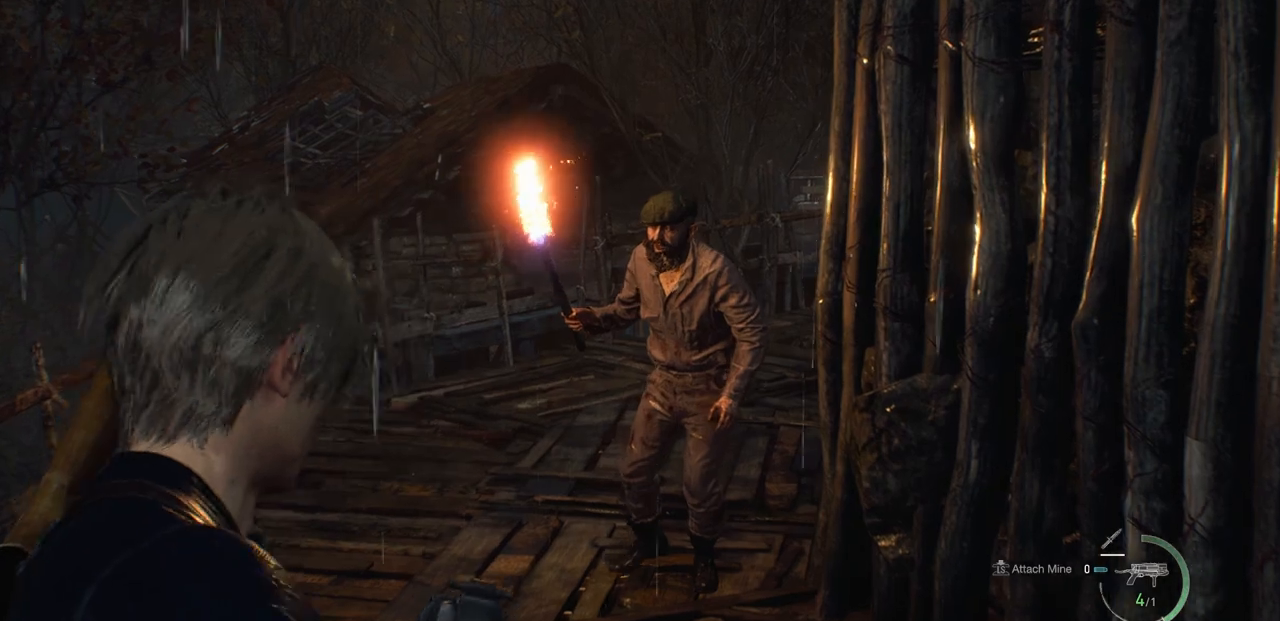
{"buttons": ["L2", "R2"], "left_stick": "center", "right_stick": "center", "events": [[50, "left_stick", "center"], [117, "right_stick", "up-right"], [283, "right_stick", "center"], [433, "R2", "down"]]}
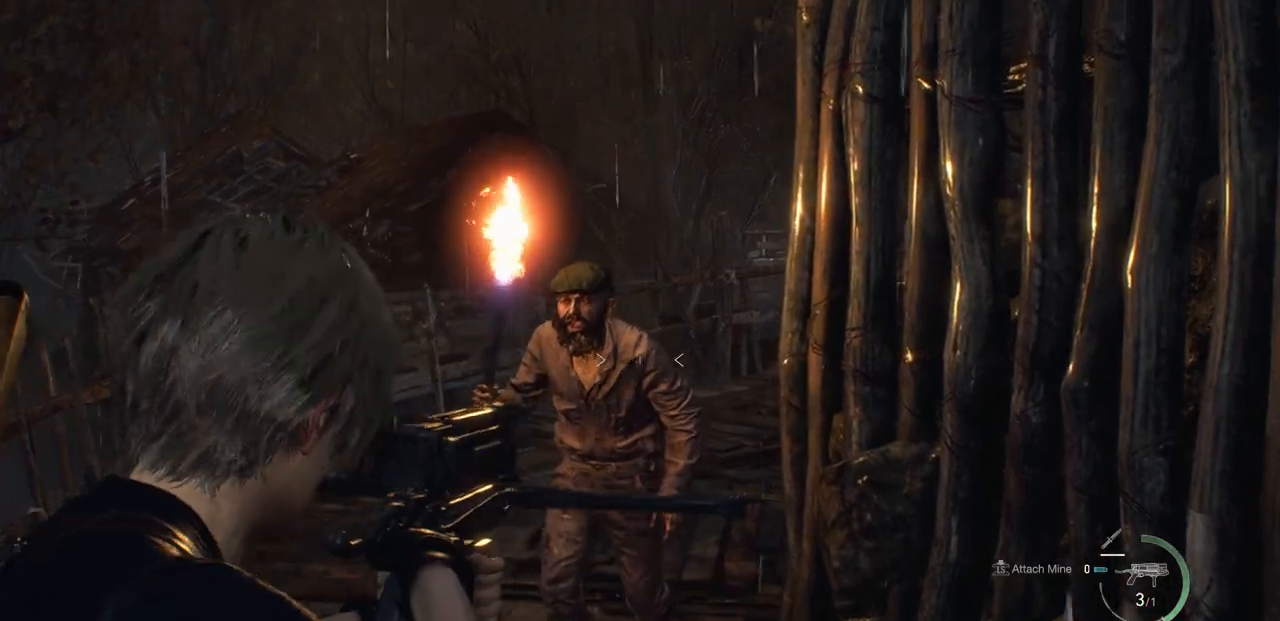
{"buttons": ["L2"], "left_stick": "center", "right_stick": "center", "events": [[100, "R2", "up"], [233, "right_stick", "down-left"], [367, "right_stick", "center"]]}
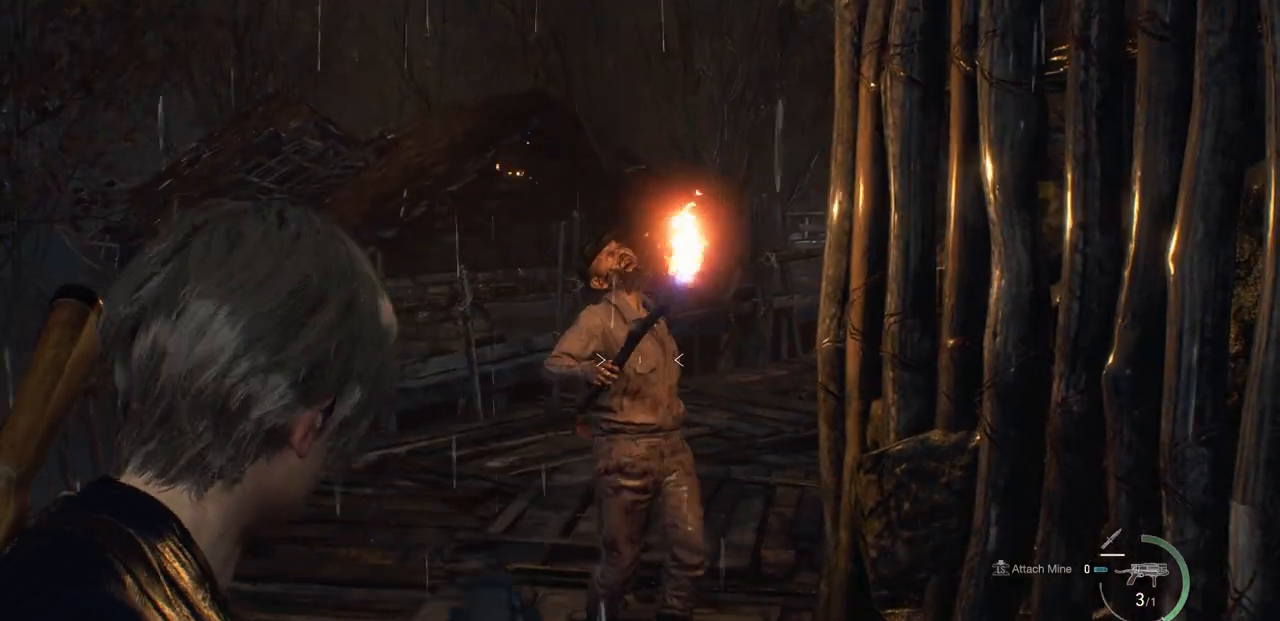
{"buttons": ["L2"], "left_stick": "center", "right_stick": "up-left", "events": [[167, "right_stick", "down-right"], [250, "R2", "down"], [250, "right_stick", "center"], [367, "R2", "up"], [483, "right_stick", "up-left"]]}
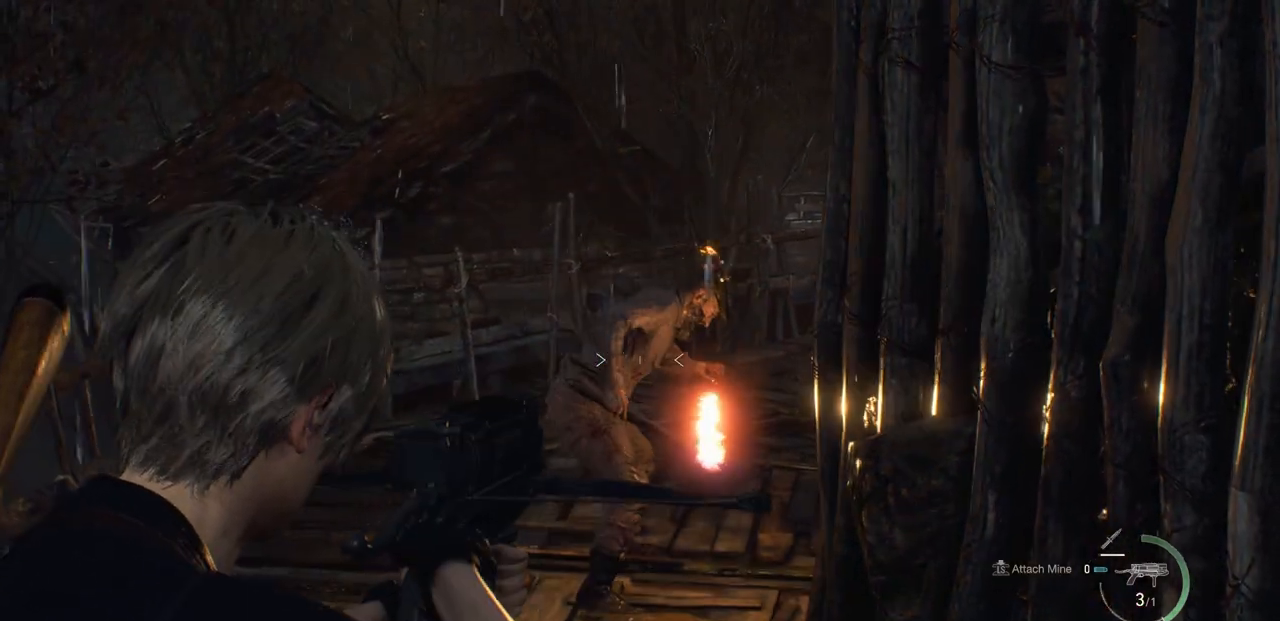
{"buttons": ["L2"], "left_stick": "center", "right_stick": "center", "events": [[17, "R2", "down"], [67, "right_stick", "center"], [150, "R2", "up"]]}
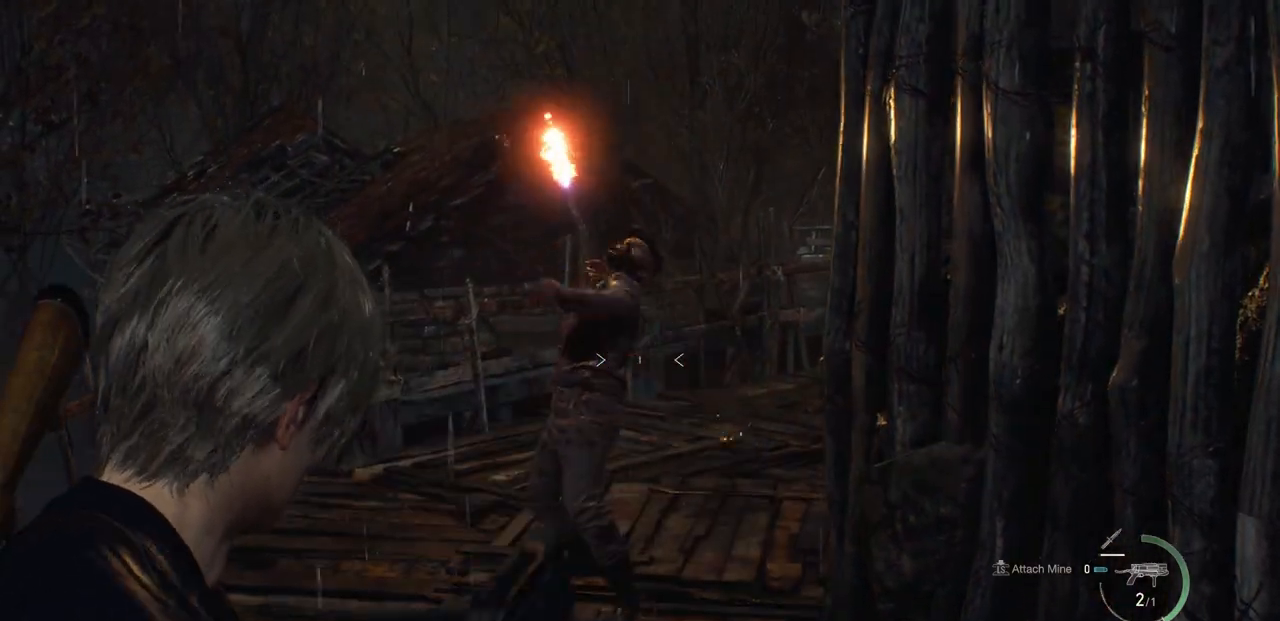
{"buttons": ["L2"], "left_stick": "up", "right_stick": "up-left", "events": [[117, "left_stick", "up"], [400, "right_stick", "up-left"]]}